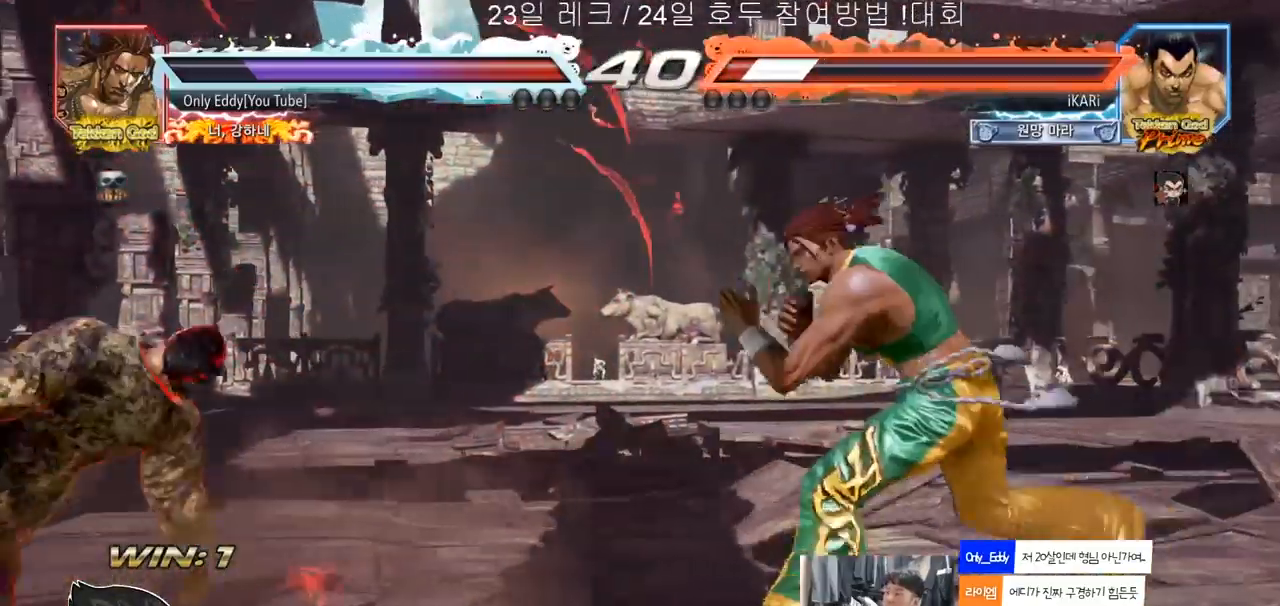
Gameplay with a controller (arcade stick); each line is a JSON object with the inputs held at the frame after it. "events" lists button and stick changes between this image and that frame as [ms after this image, input, new state], when the widget could be followed in between. Not read: L3 R3.
{"buttons": [], "left_stick": "down-right", "events": [[167, "left_stick", "center"], [383, "left_stick", "down-right"]]}
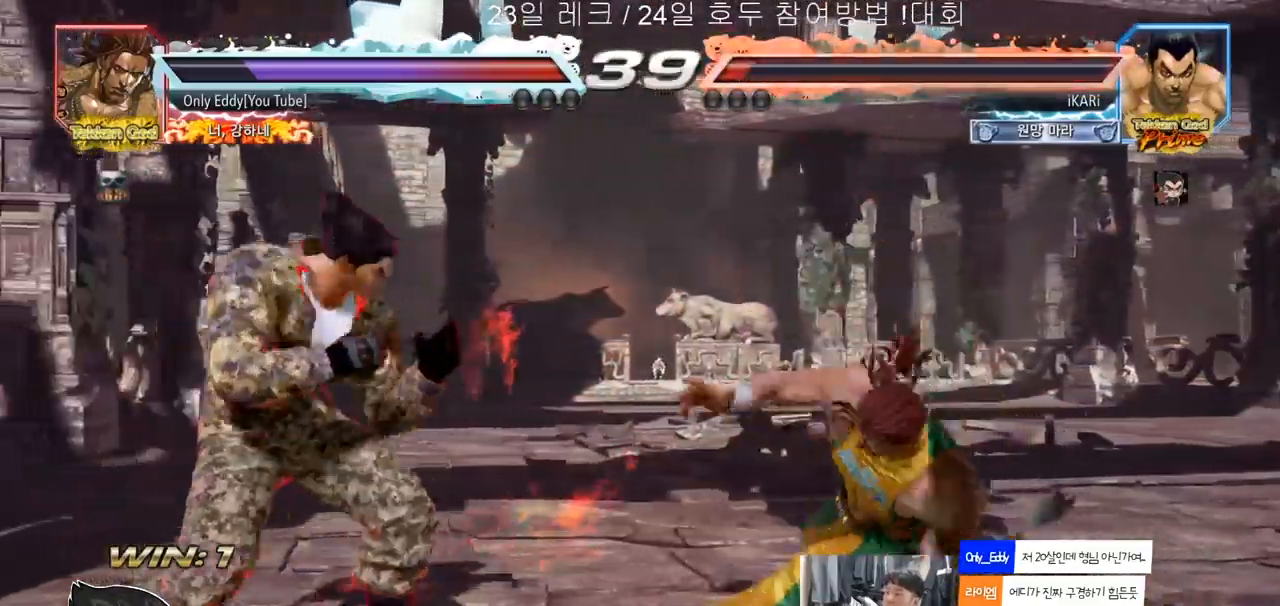
{"buttons": [], "left_stick": "center"}
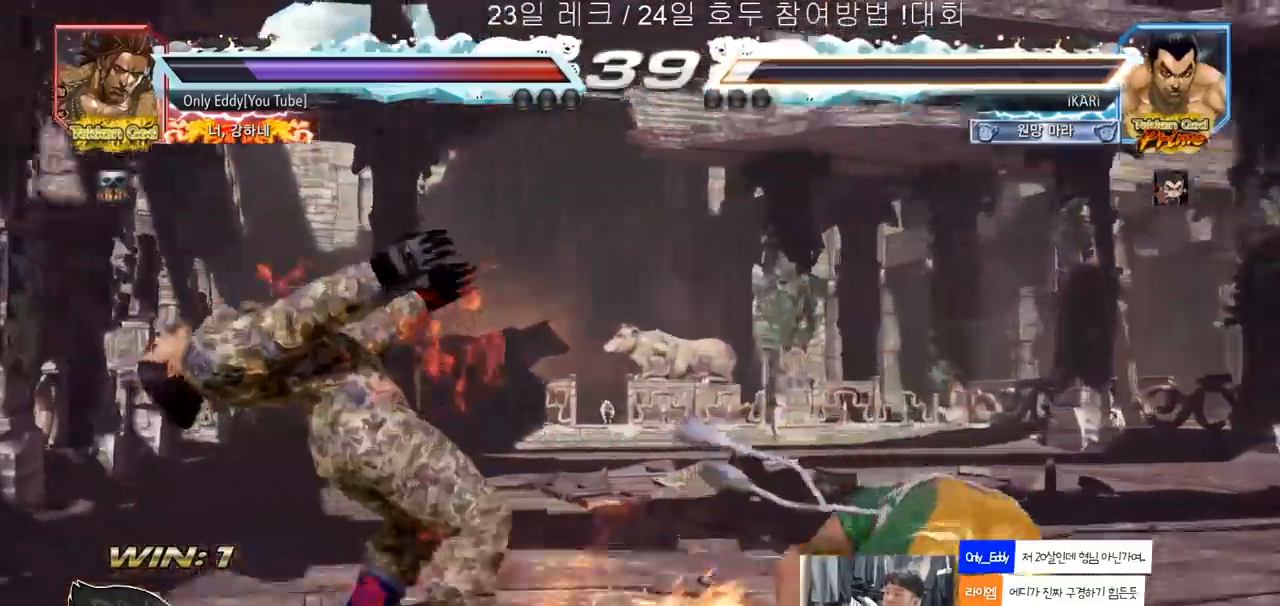
{"buttons": [], "left_stick": "center", "events": [[200, "left_stick", "left"], [283, "left_stick", "center"]]}
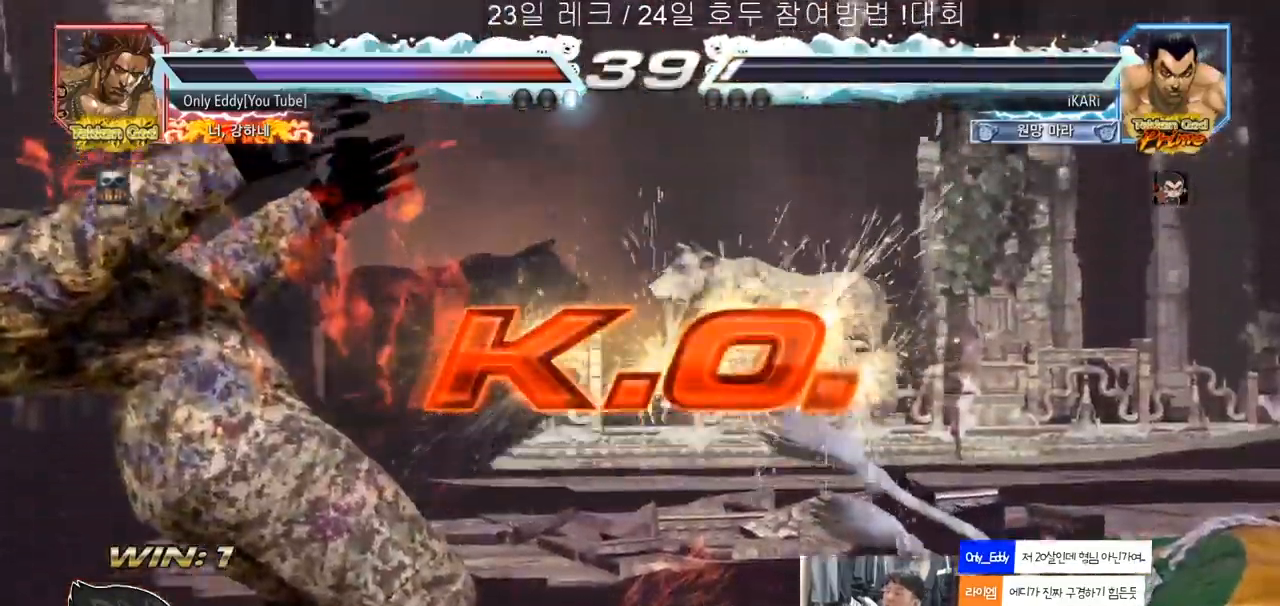
{"buttons": [], "left_stick": "center", "events": []}
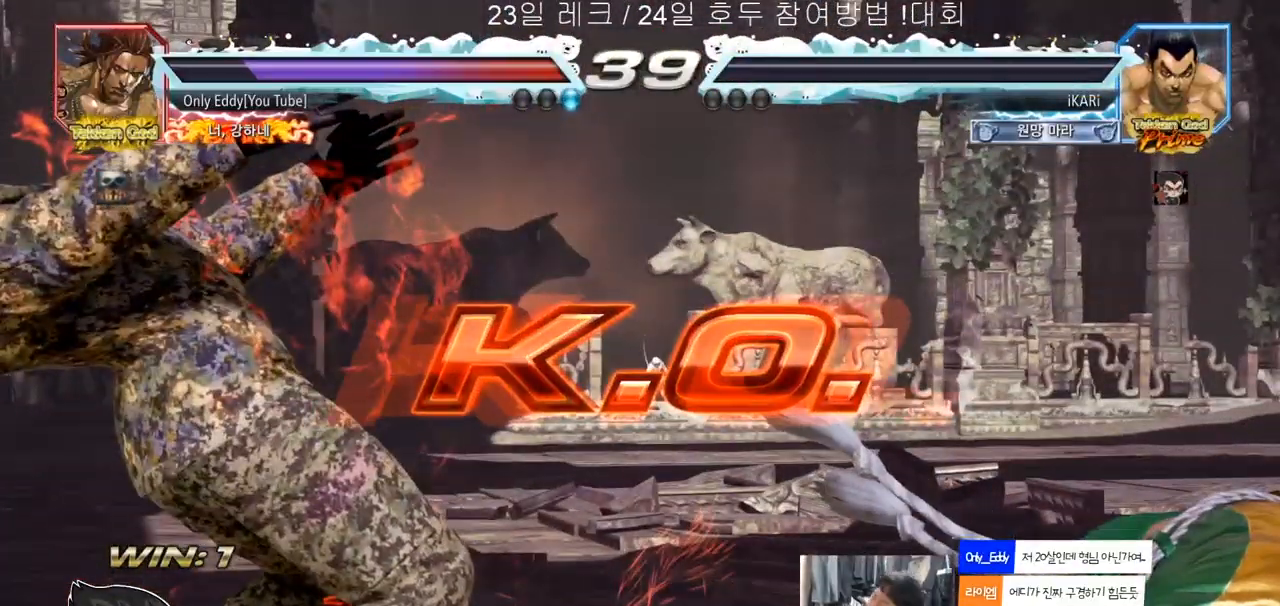
{"buttons": [], "left_stick": "center"}
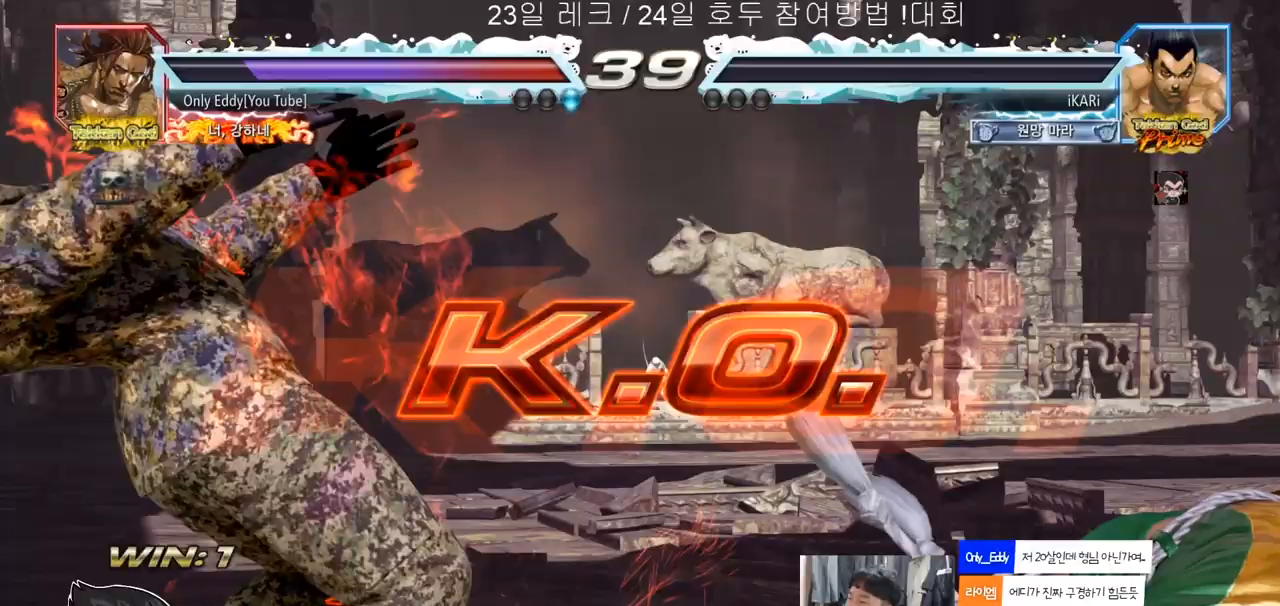
{"buttons": [], "left_stick": "center", "events": []}
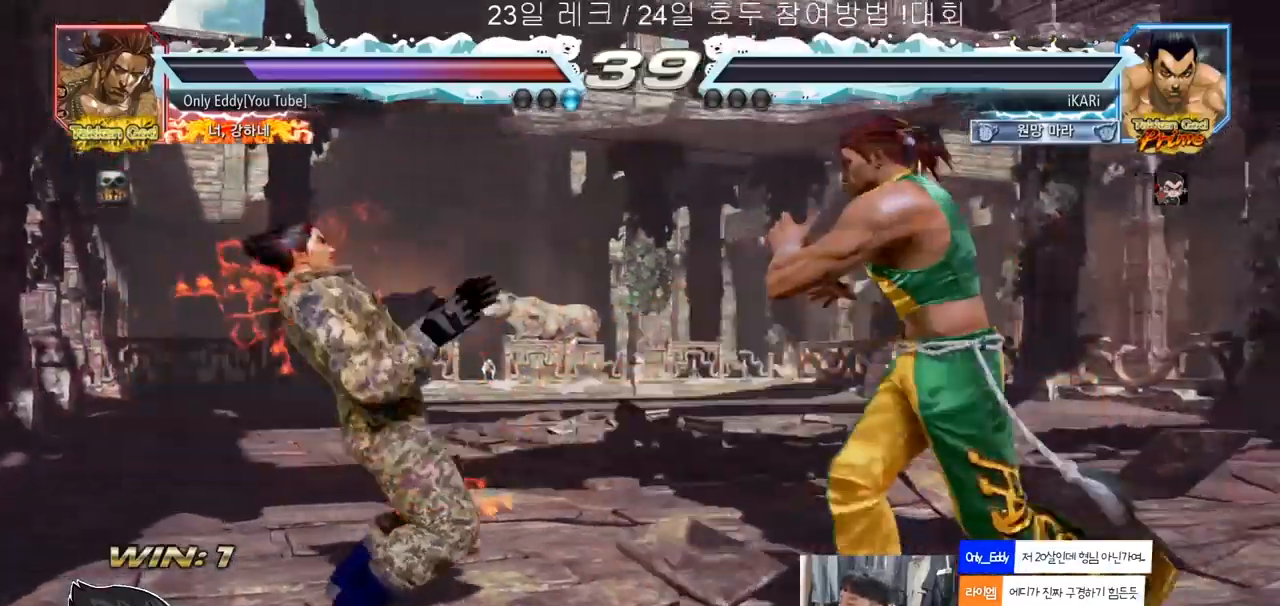
{"buttons": [], "left_stick": "center", "events": []}
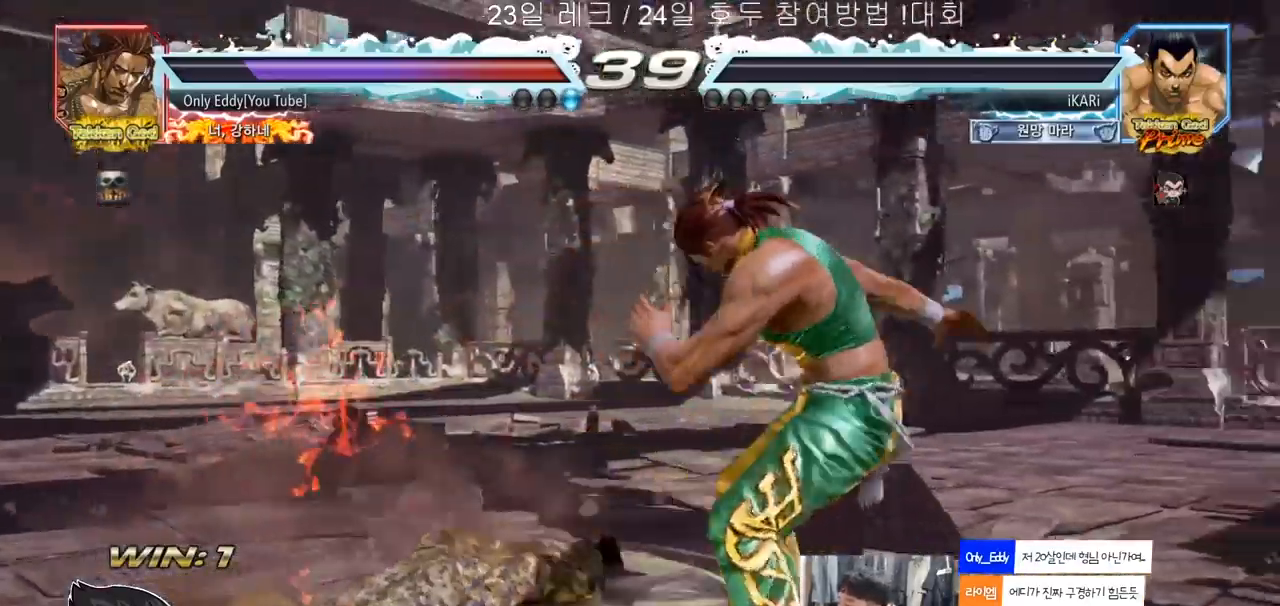
{"buttons": [], "left_stick": "center", "events": []}
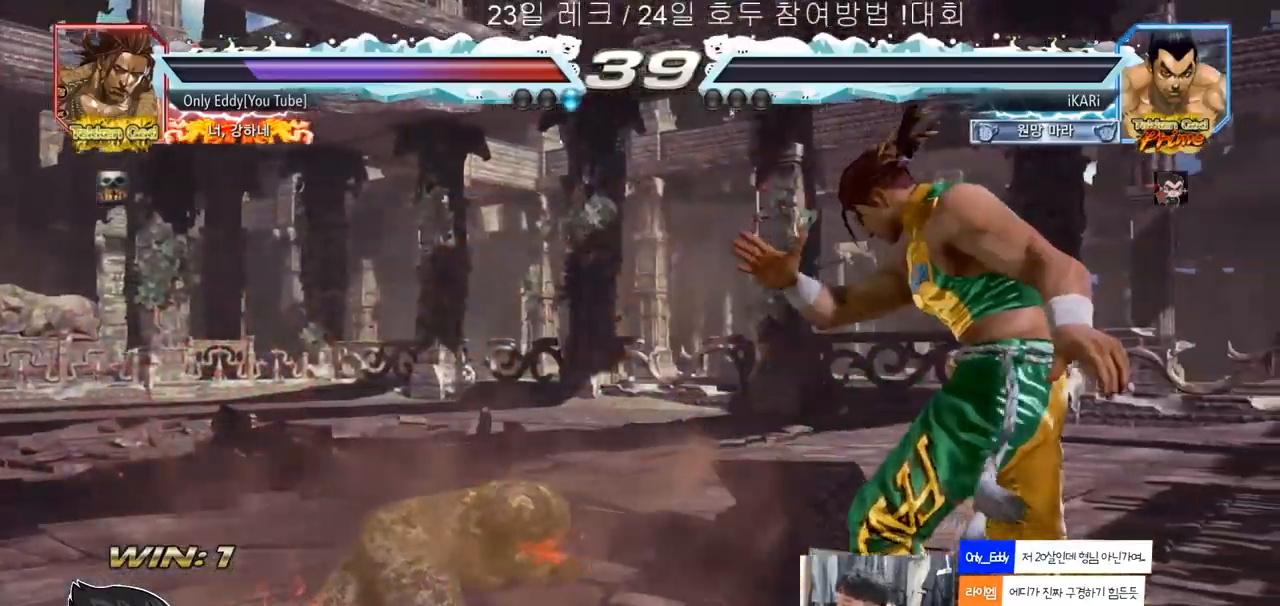
{"buttons": [], "left_stick": "center", "events": []}
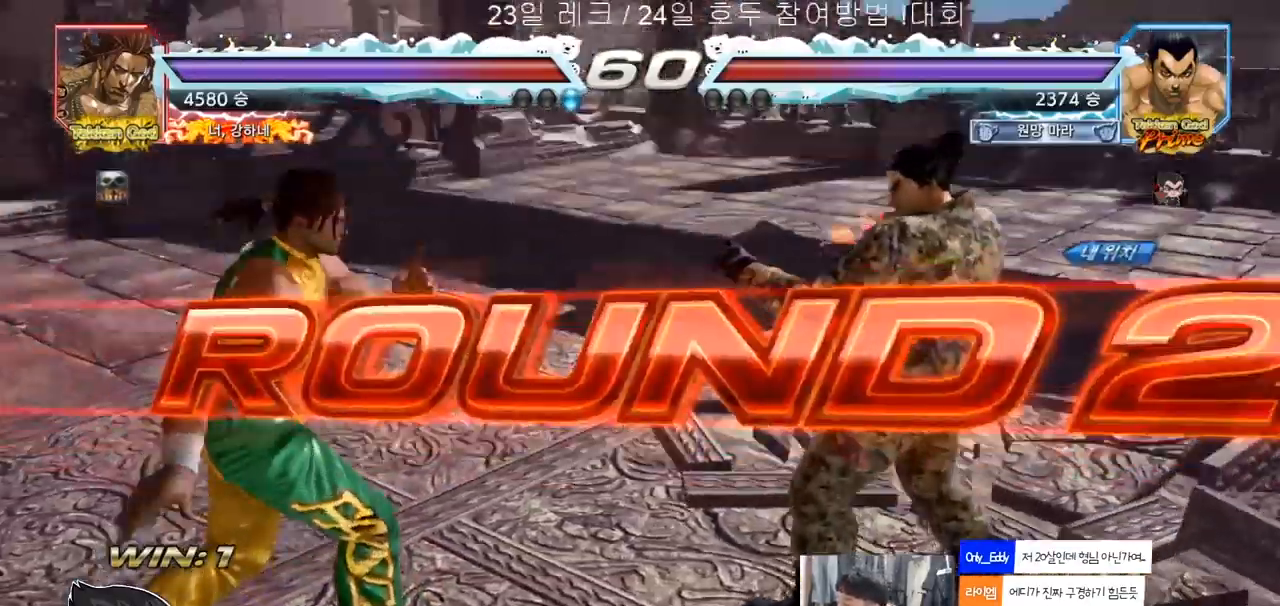
{"buttons": [], "left_stick": "center", "events": []}
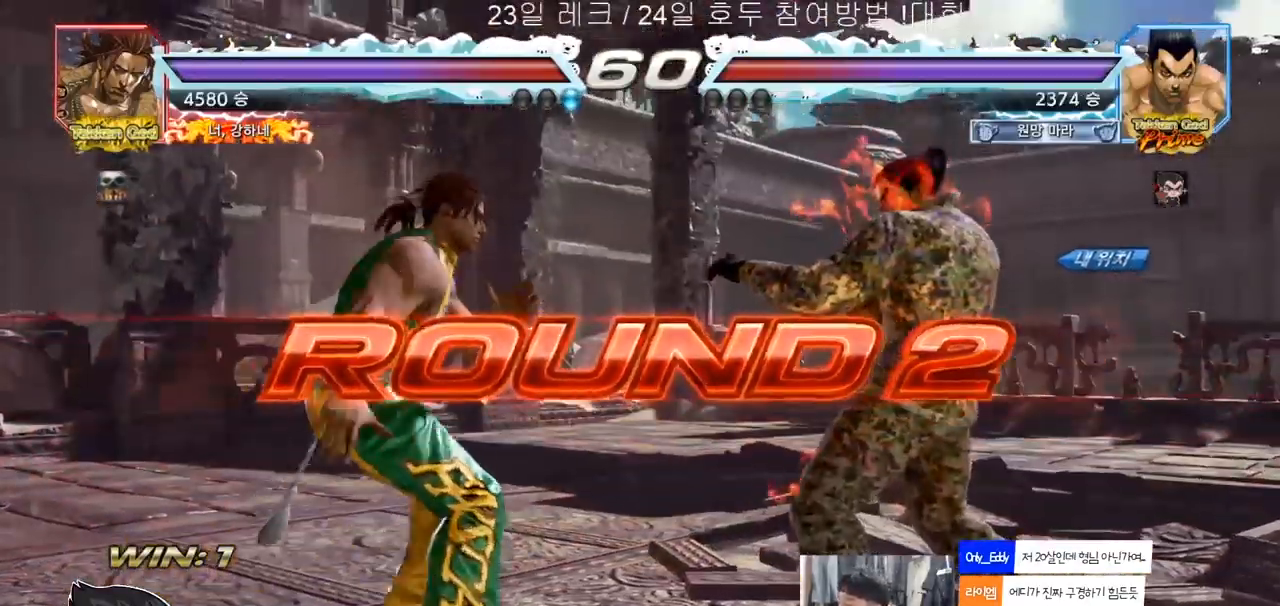
{"buttons": [], "left_stick": "center", "events": []}
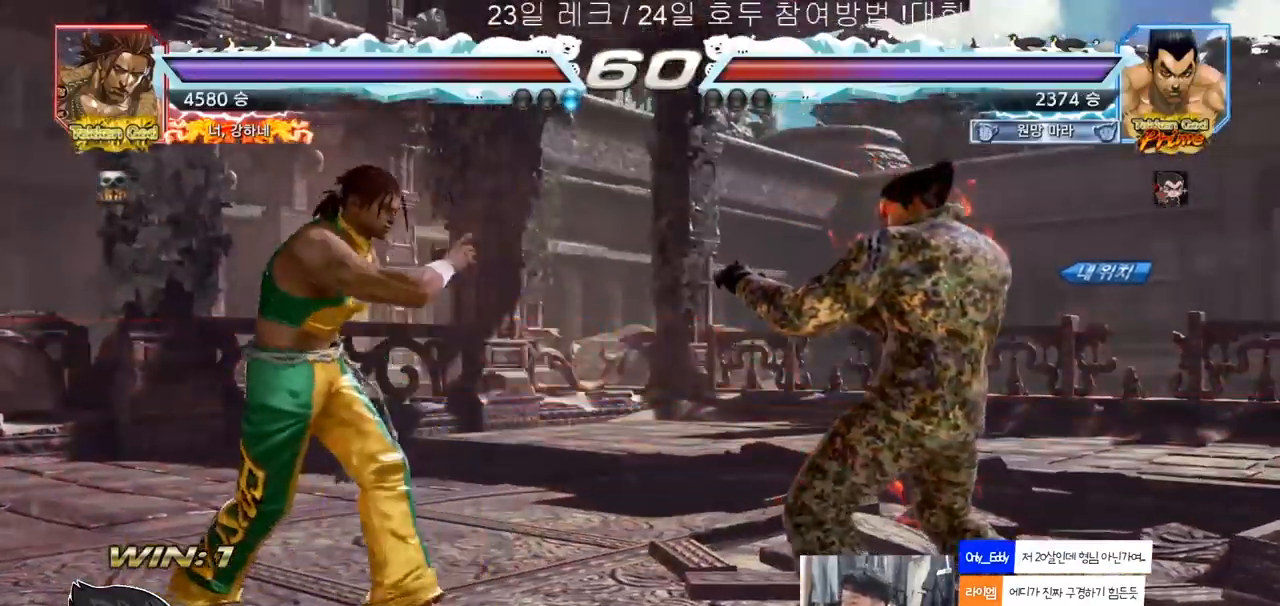
{"buttons": [], "left_stick": "center", "events": []}
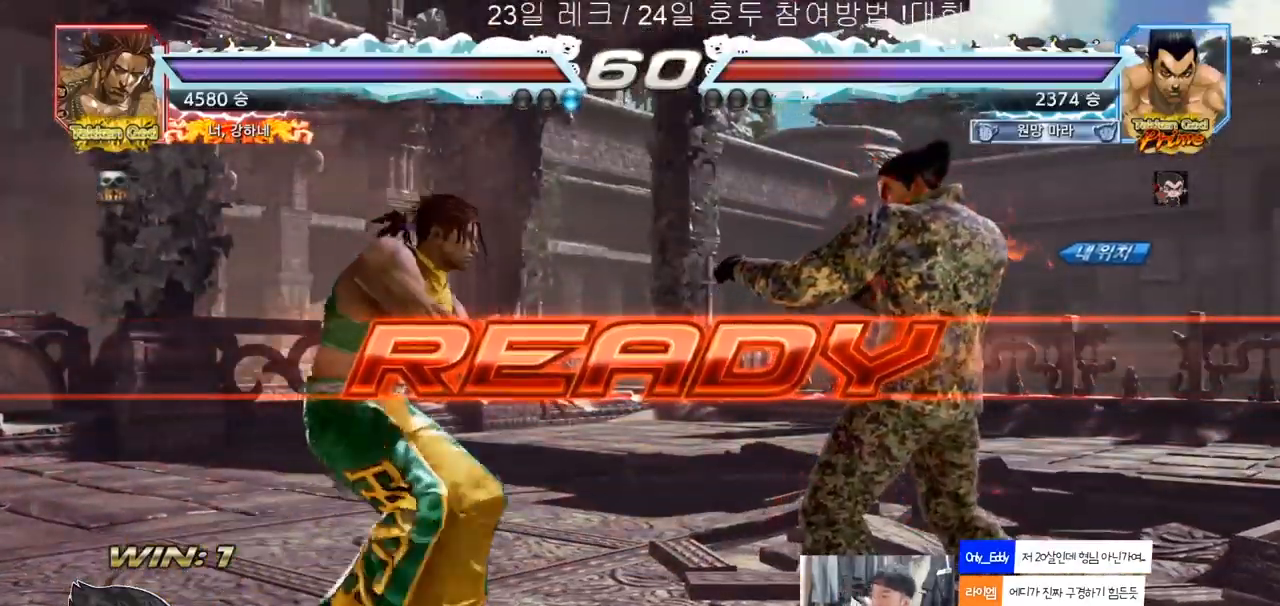
{"buttons": ["SQUARE", "TRIANGLE"], "left_stick": "center", "events": [[217, "left_stick", "down"], [283, "TRIANGLE", "down"], [317, "SQUARE", "down"], [317, "left_stick", "center"], [417, "SQUARE", "up"], [417, "TRIANGLE", "up"], [483, "SQUARE", "down"], [483, "TRIANGLE", "down"]]}
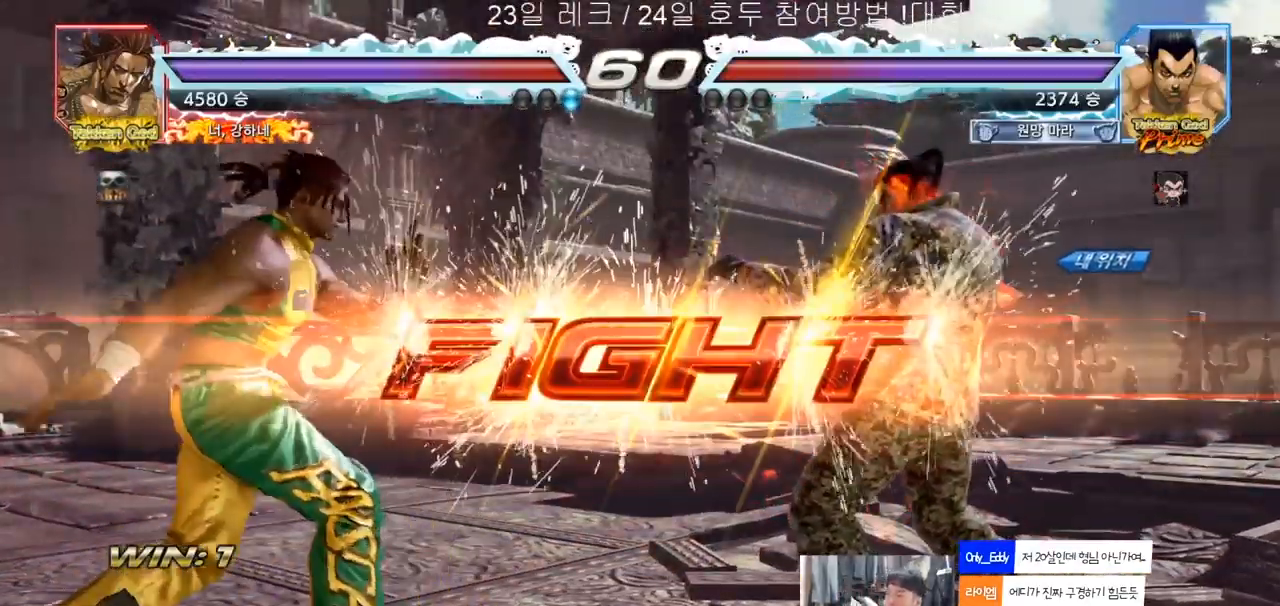
{"buttons": [], "left_stick": "right", "events": [[183, "SQUARE", "up"], [200, "TRIANGLE", "up"], [433, "left_stick", "right"]]}
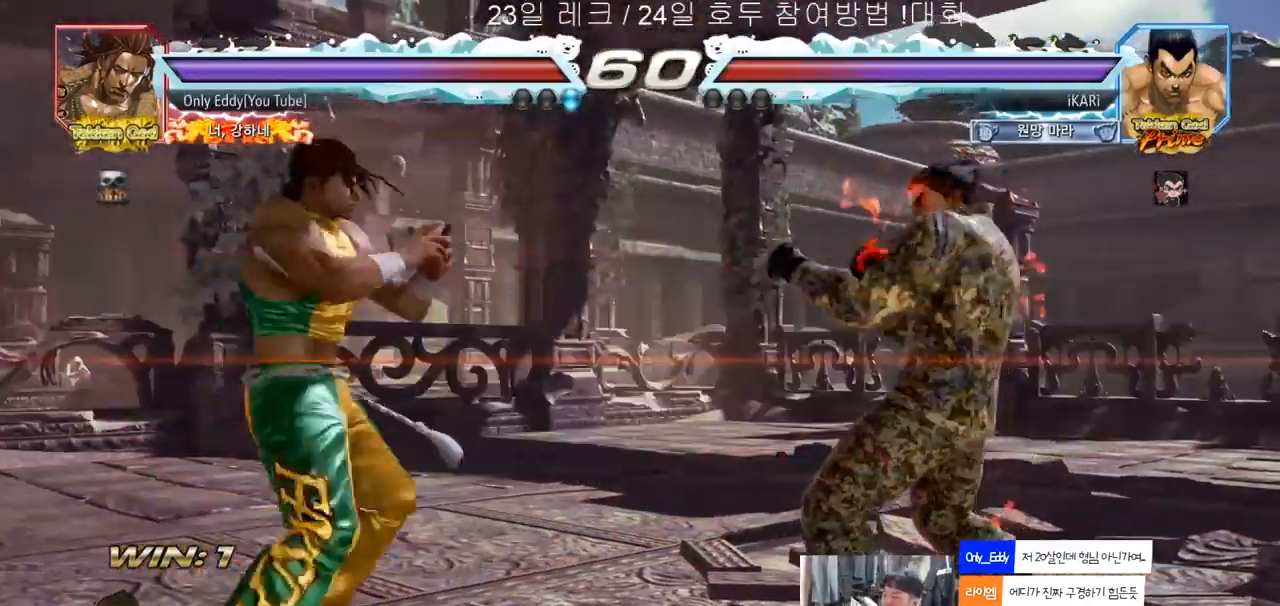
{"buttons": [], "left_stick": "right", "events": [[150, "left_stick", "down"], [200, "left_stick", "center"], [483, "left_stick", "right"]]}
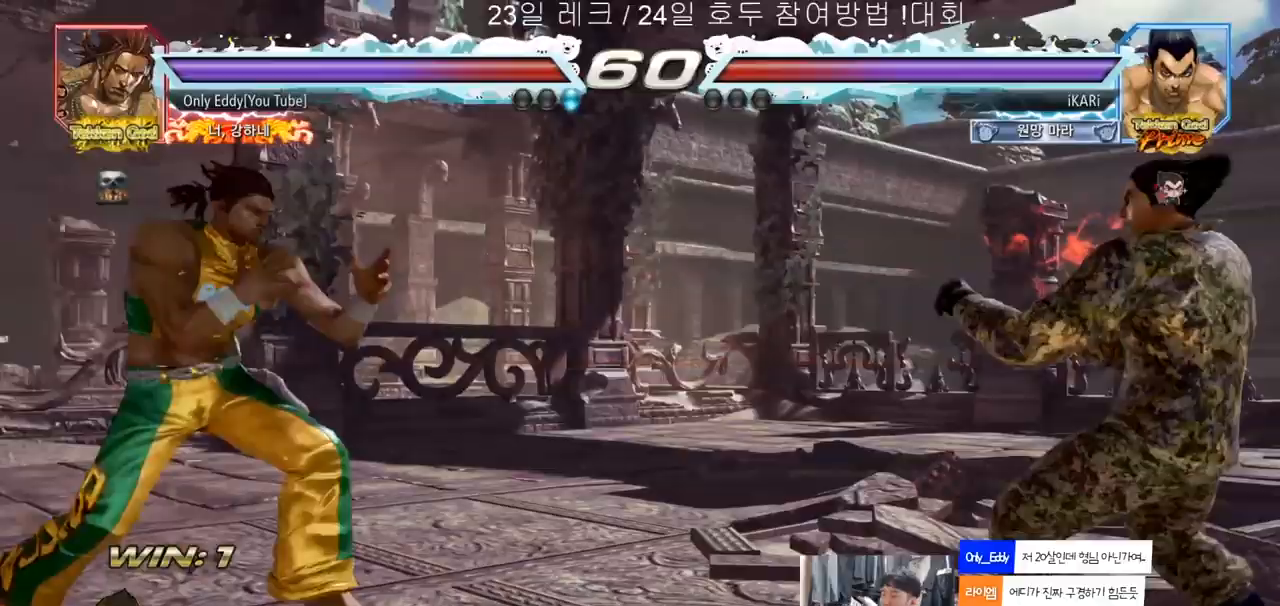
{"buttons": [], "left_stick": "right", "events": [[100, "left_stick", "down"], [150, "left_stick", "center"], [283, "left_stick", "right"], [350, "left_stick", "center"], [417, "left_stick", "right"]]}
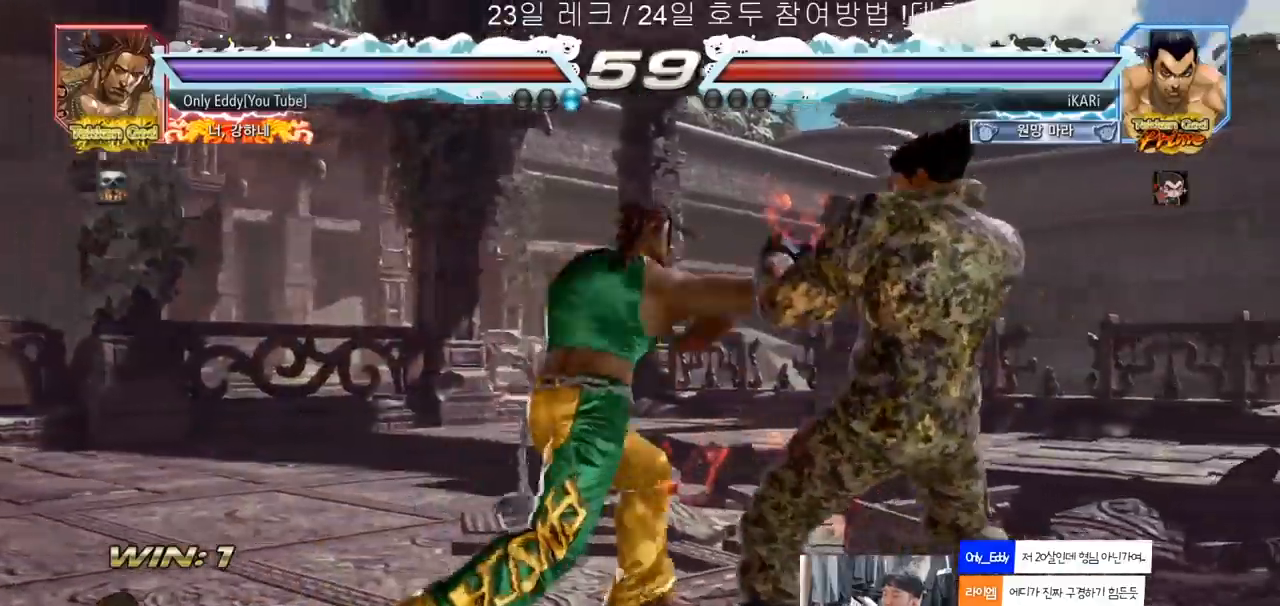
{"buttons": [], "left_stick": "left", "events": [[233, "left_stick", "center"], [283, "left_stick", "left"], [333, "left_stick", "center"], [400, "left_stick", "left"]]}
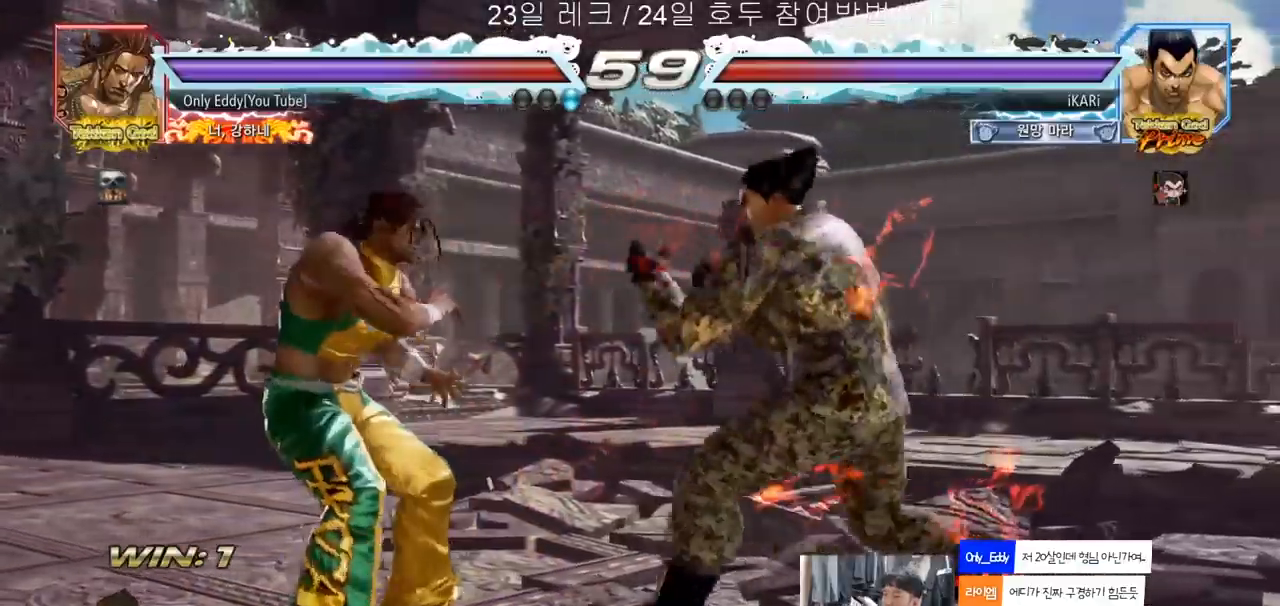
{"buttons": [], "left_stick": "left", "events": [[67, "CROSS", "down"], [117, "CROSS", "up"], [117, "TRIANGLE", "down"], [183, "TRIANGLE", "up"], [233, "left_stick", "center"], [417, "left_stick", "left"]]}
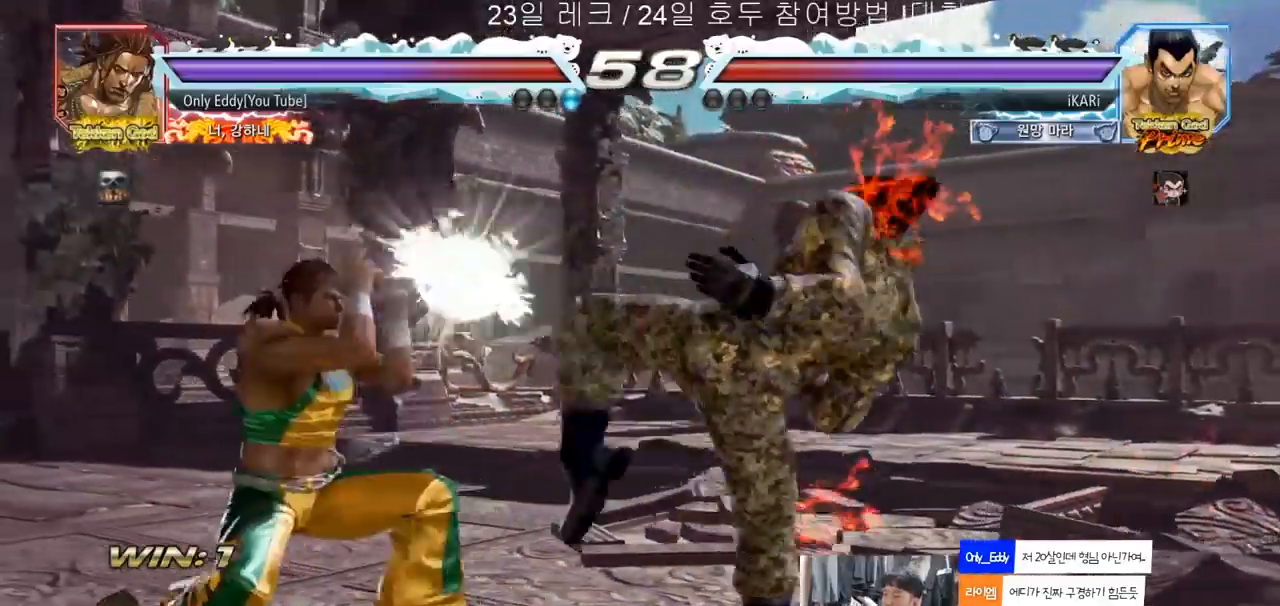
{"buttons": [], "left_stick": "right", "events": [[317, "left_stick", "center"], [367, "left_stick", "right"], [417, "left_stick", "center"], [483, "left_stick", "right"]]}
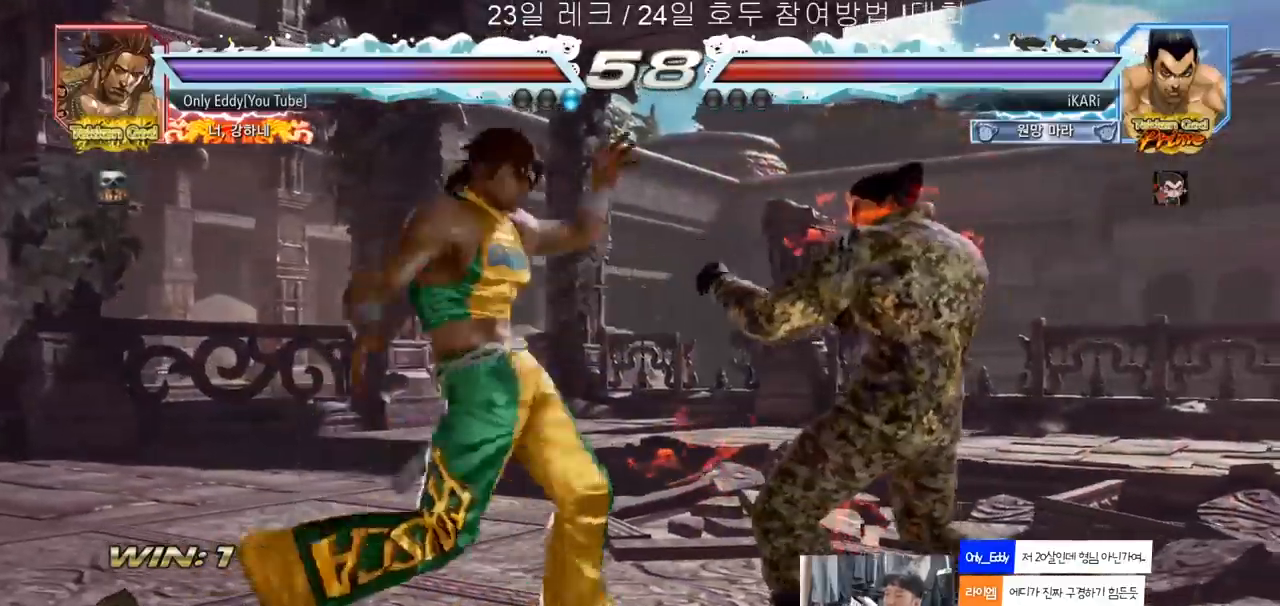
{"buttons": [], "left_stick": "left", "events": [[267, "left_stick", "center"], [433, "left_stick", "left"]]}
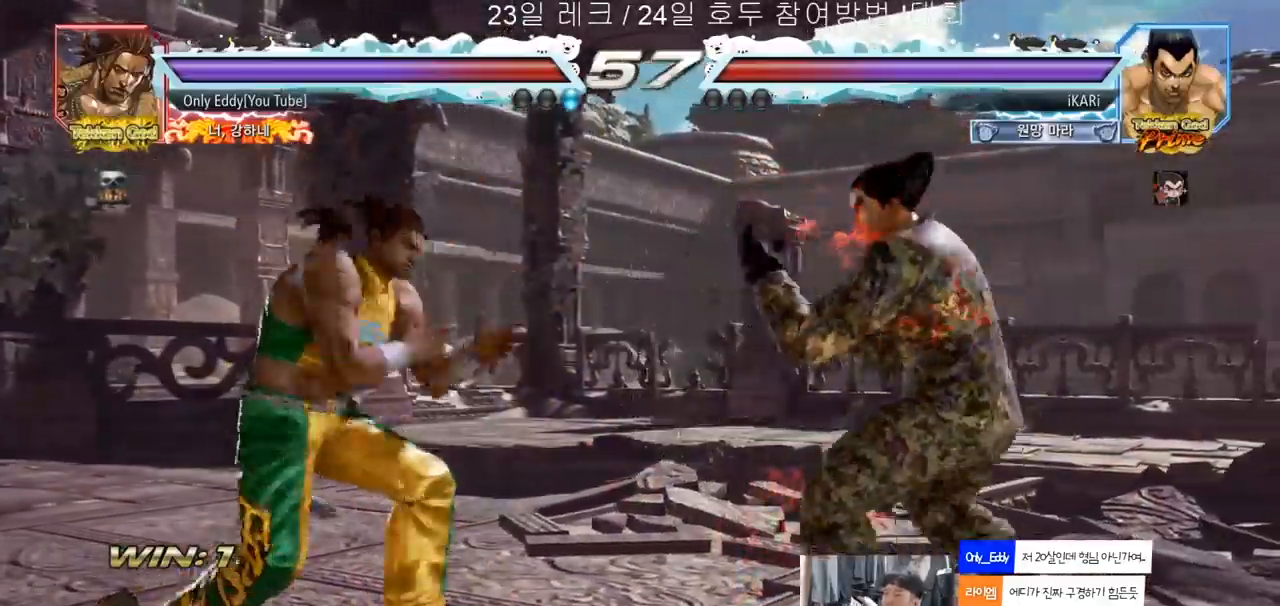
{"buttons": [], "left_stick": "center", "events": [[117, "CIRCLE", "down"], [117, "left_stick", "down-left"], [183, "CIRCLE", "up"], [217, "SQUARE", "down"], [267, "SQUARE", "up"], [483, "left_stick", "center"]]}